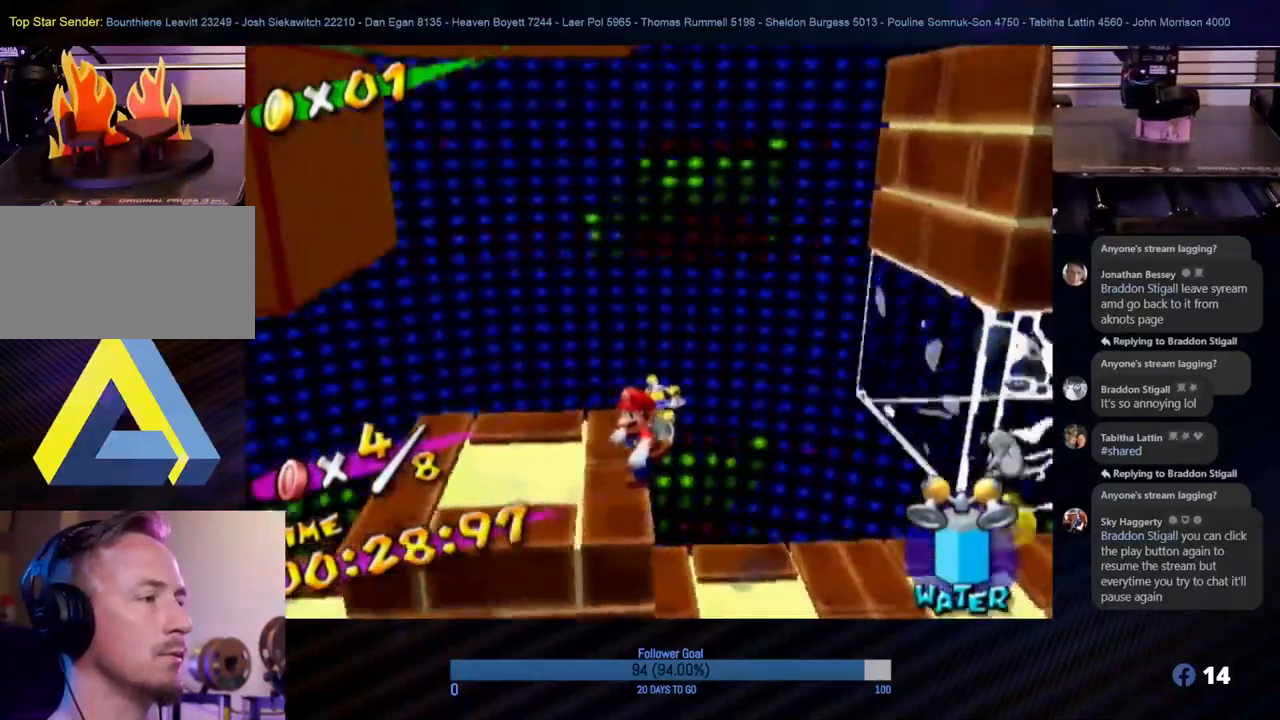
Gameplay with a controller (Nintendo layout); each line is a JSON object with the inputs held at the frame after it. "events" lists button and stick changes between this image and that frame as [ms after this image, input, new state], when the widget could be followed in between. Not read: L3 R3.
{"buttons": [], "left_stick": "center", "right_stick": "center", "events": [[167, "left_stick", "left"], [383, "left_stick", "center"]]}
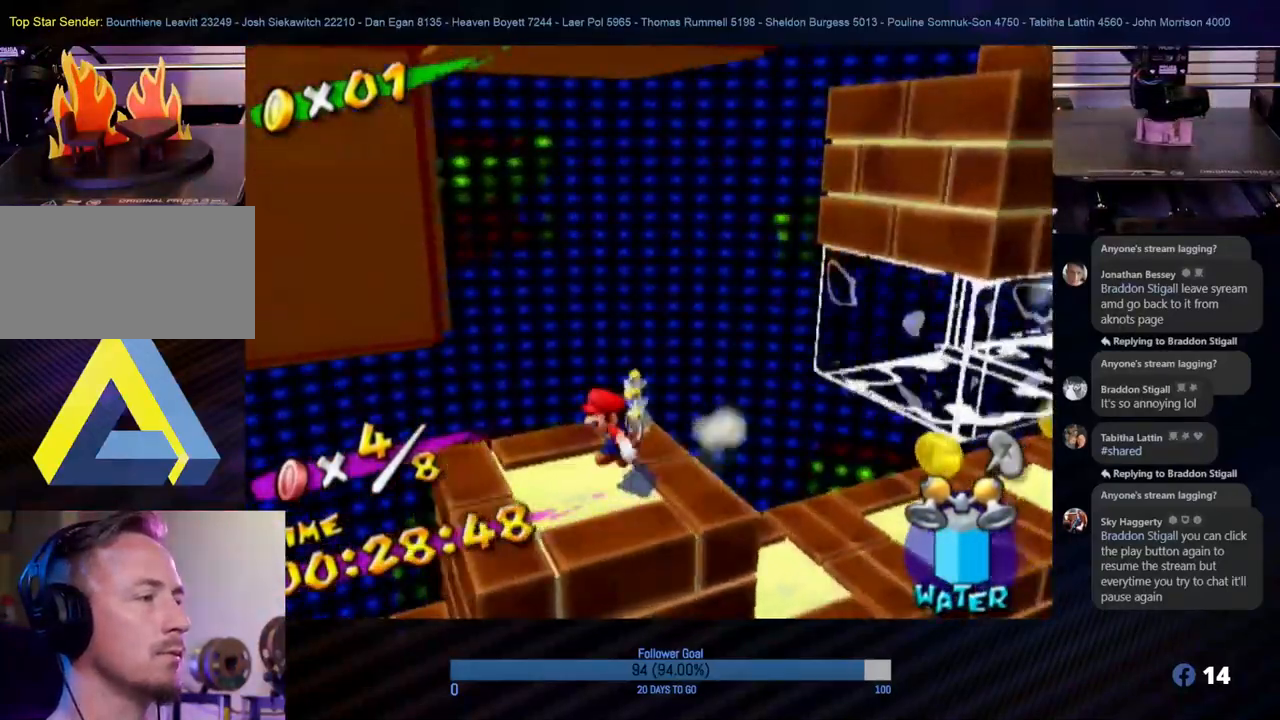
{"buttons": [], "left_stick": "down-left", "right_stick": "center", "events": [[283, "left_stick", "down-left"]]}
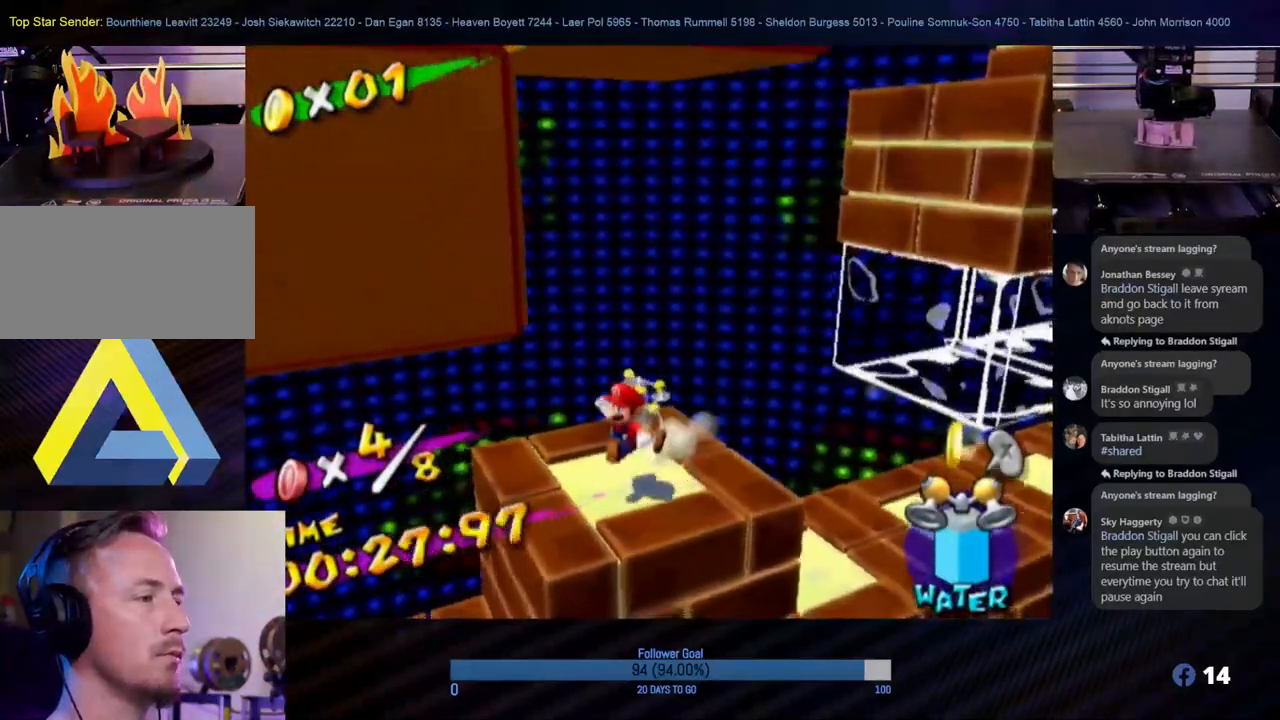
{"buttons": ["A"], "left_stick": "up-right", "right_stick": "center", "events": [[17, "left_stick", "up-right"], [283, "A", "down"]]}
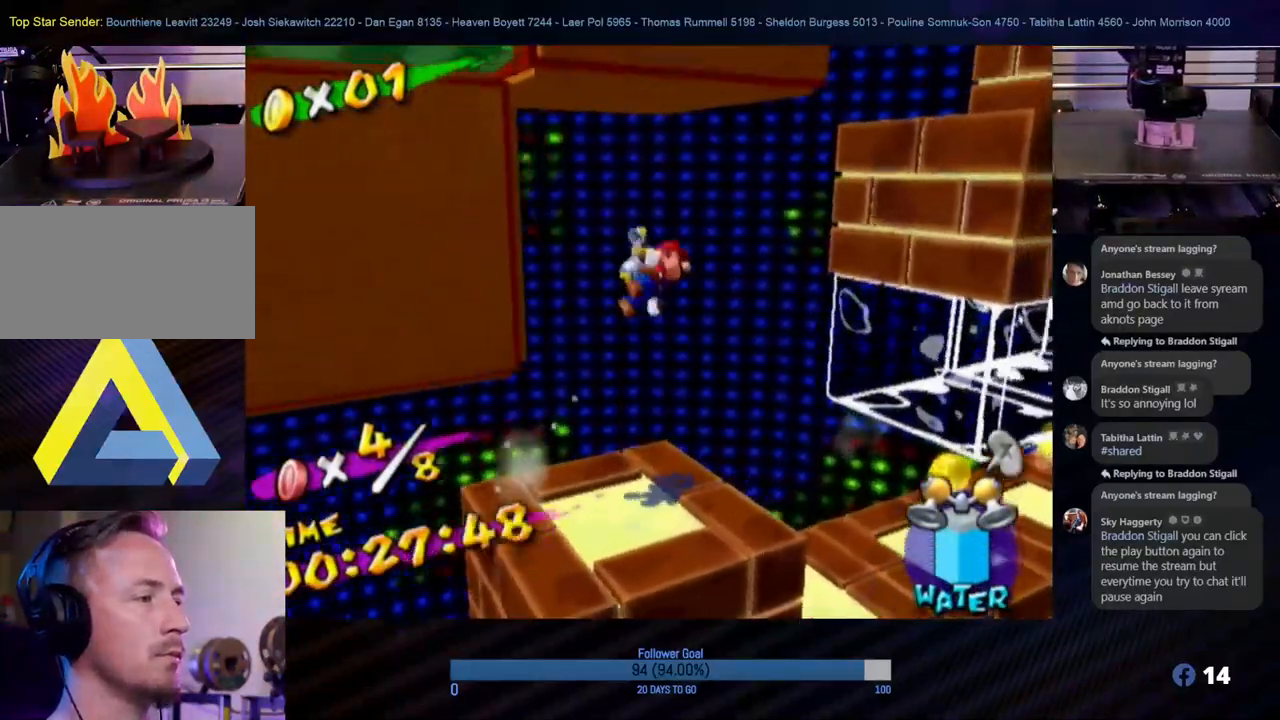
{"buttons": ["R1"], "left_stick": "right", "right_stick": "center", "events": [[50, "left_stick", "right"], [267, "R1", "down"], [317, "A", "up"]]}
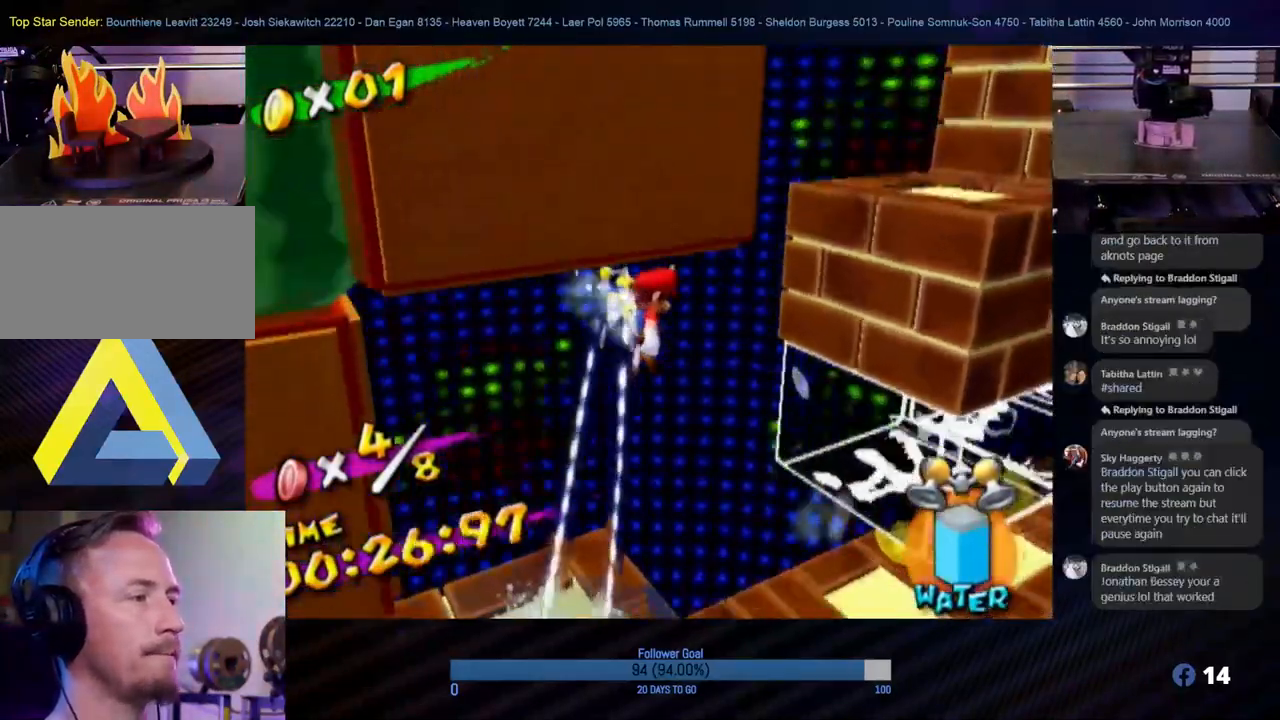
{"buttons": ["R1"], "left_stick": "up-right", "right_stick": "center", "events": [[67, "left_stick", "up-right"]]}
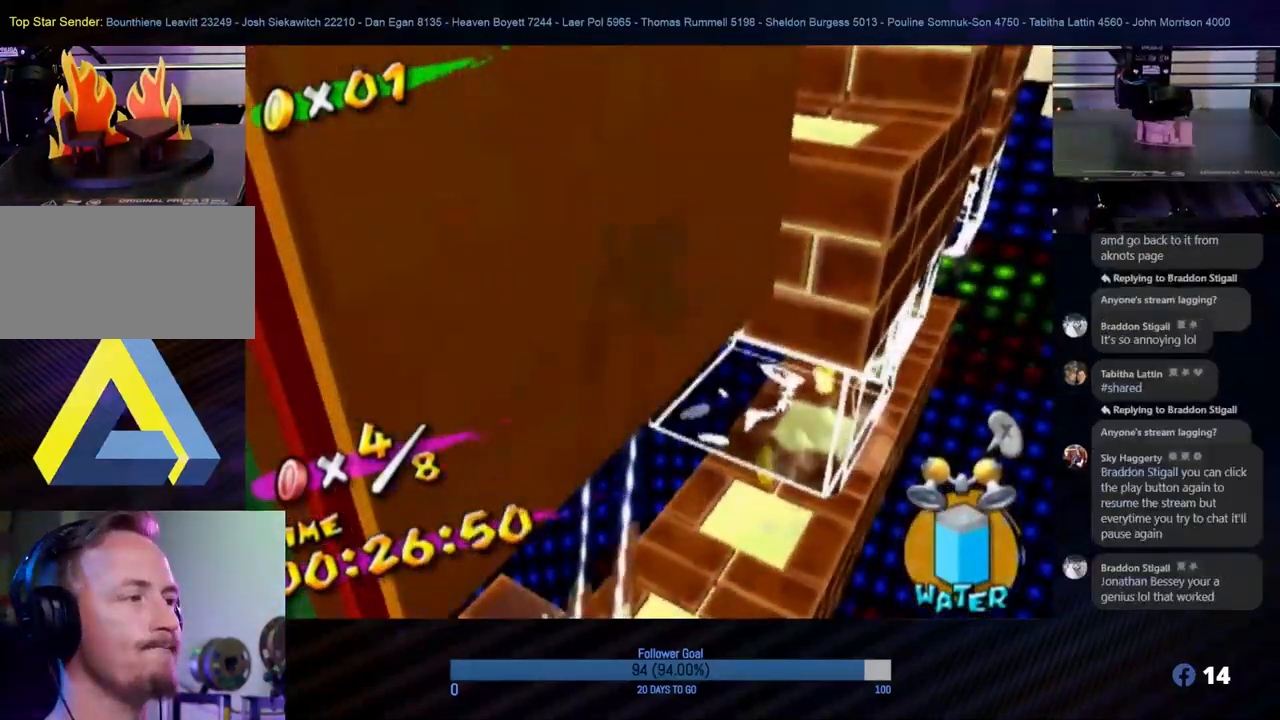
{"buttons": ["R1"], "left_stick": "up", "right_stick": "center", "events": [[133, "left_stick", "up"]]}
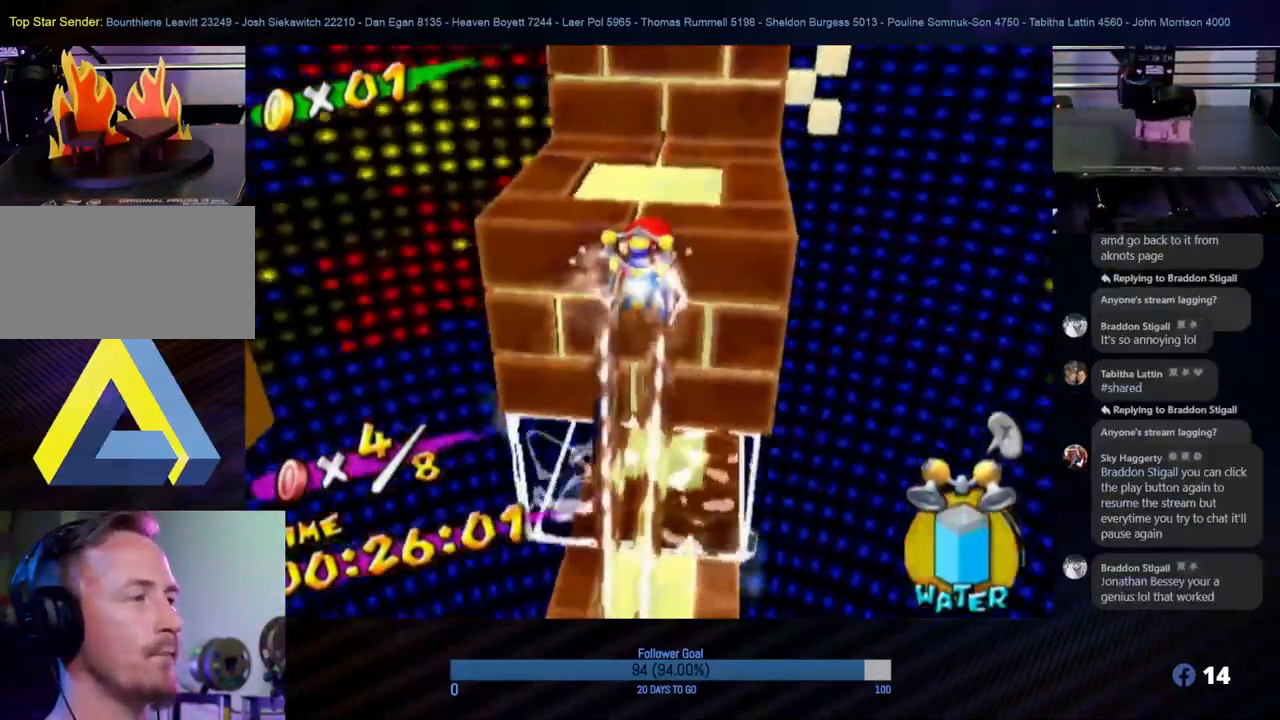
{"buttons": ["R1"], "left_stick": "up", "right_stick": "center", "events": []}
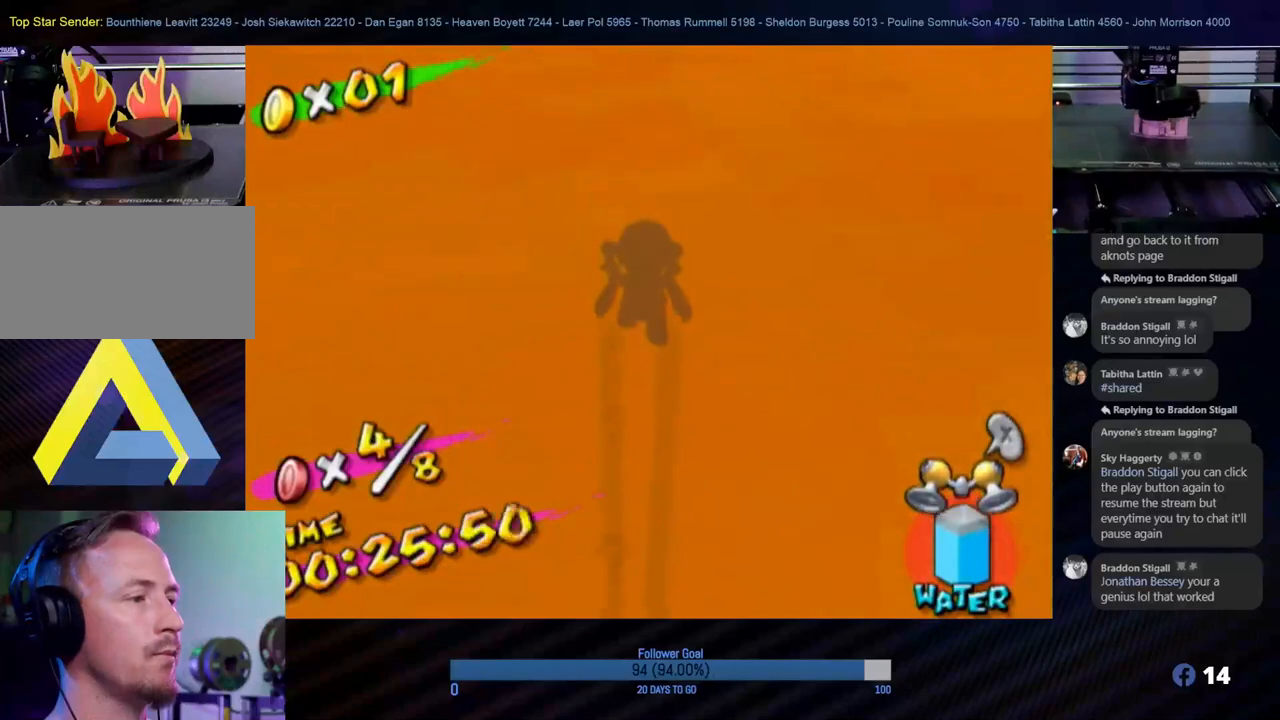
{"buttons": ["R1"], "left_stick": "up", "right_stick": "center", "events": [[333, "A", "down"], [500, "A", "up"]]}
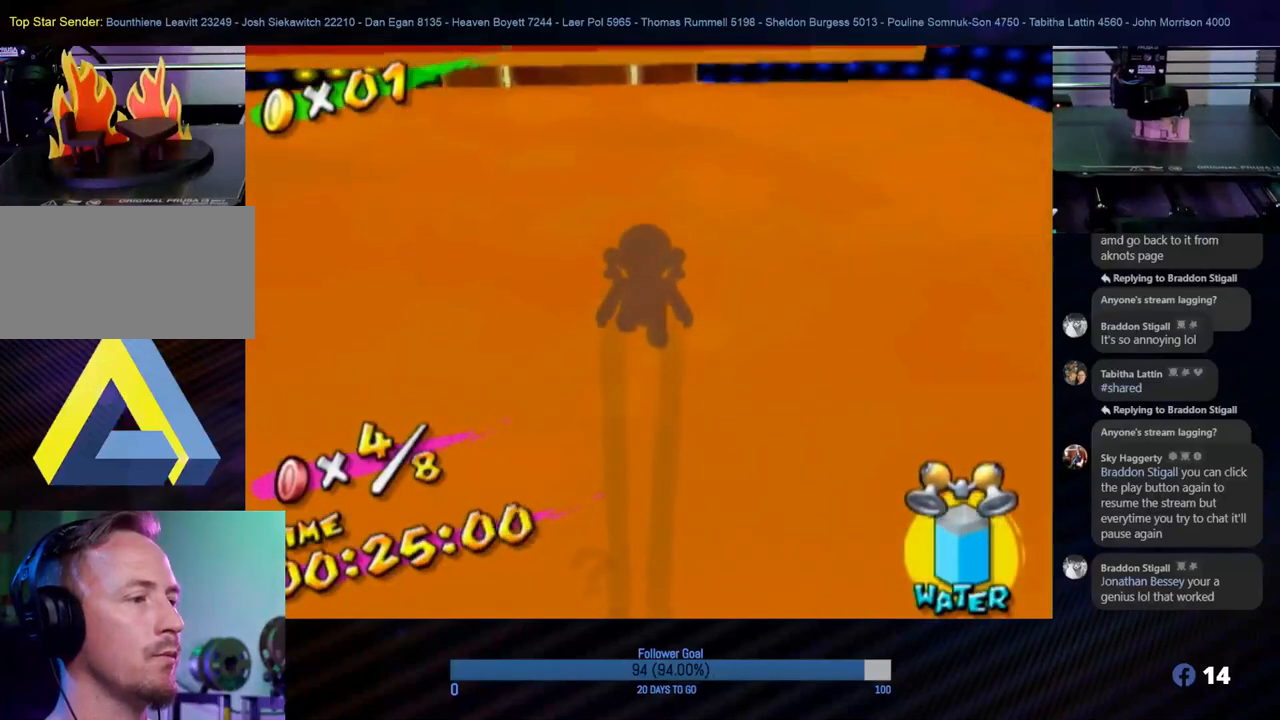
{"buttons": [], "left_stick": "up", "right_stick": "center", "events": [[183, "left_stick", "up-left"], [350, "R1", "up"], [350, "left_stick", "up"]]}
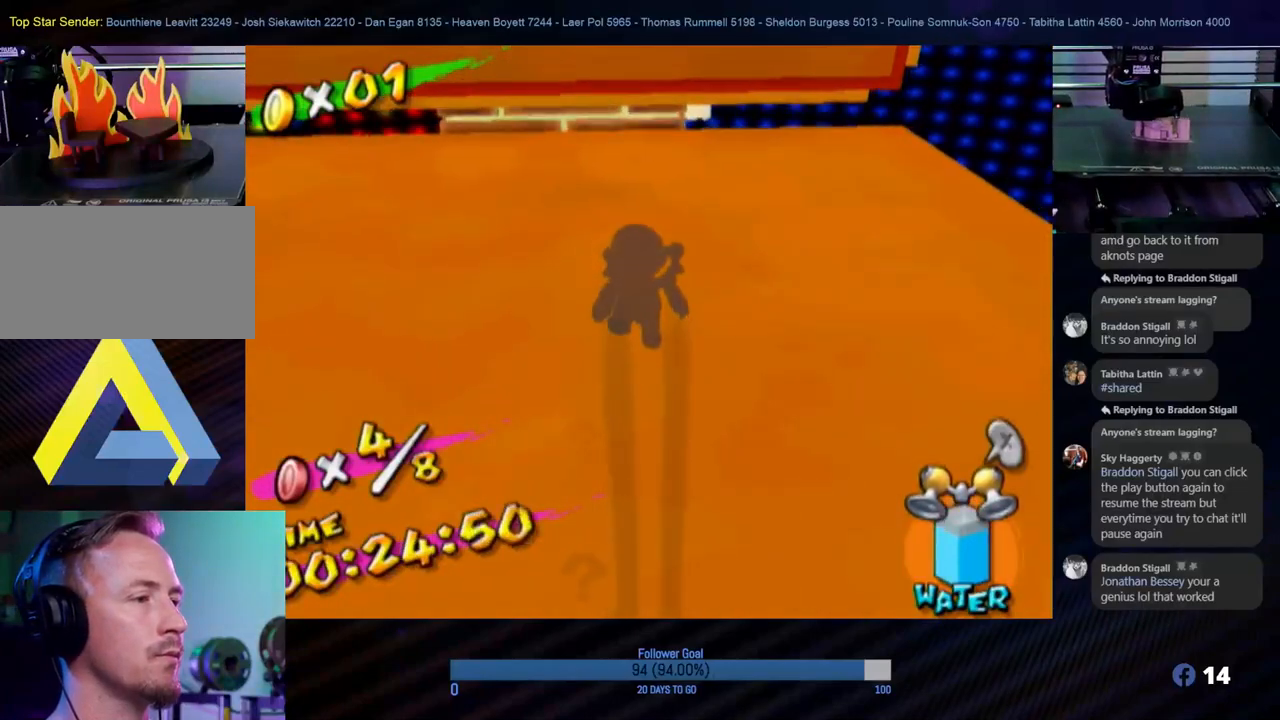
{"buttons": [], "left_stick": "up-left", "right_stick": "right", "events": [[133, "left_stick", "center"], [367, "right_stick", "right"], [417, "left_stick", "up-left"]]}
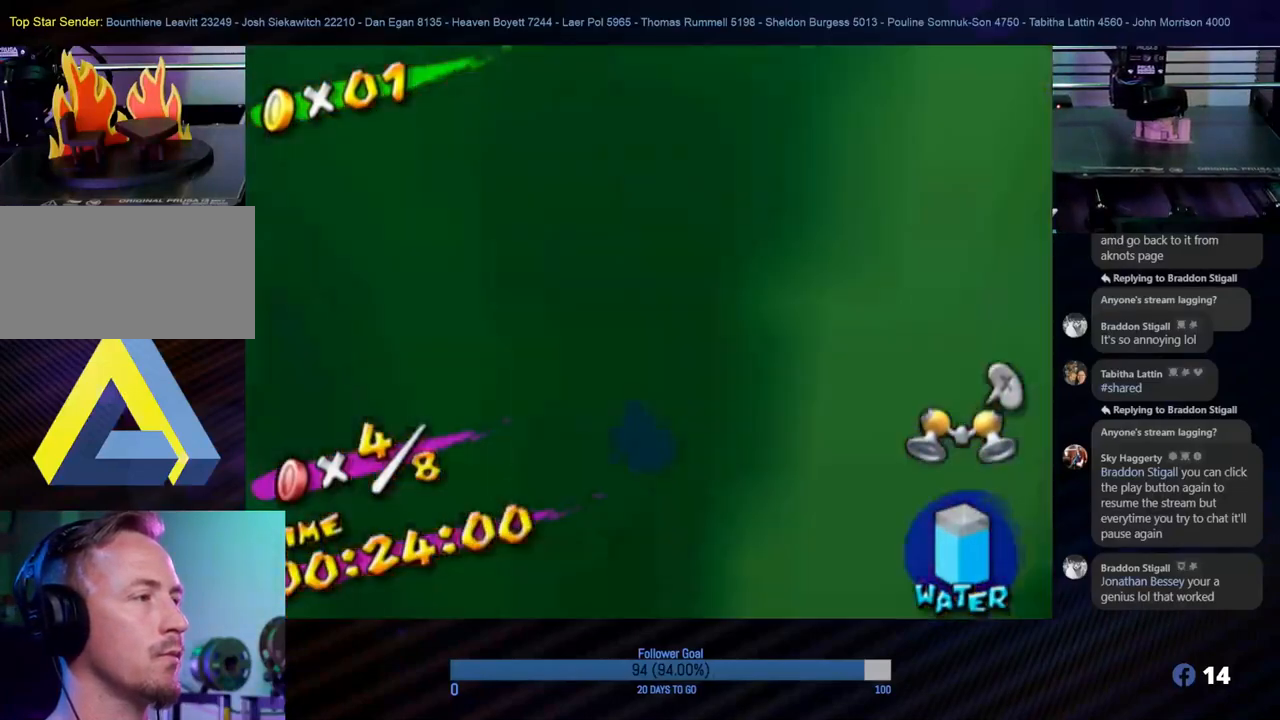
{"buttons": ["A"], "left_stick": "up-right", "right_stick": "center", "events": [[33, "right_stick", "center"], [117, "left_stick", "center"], [317, "left_stick", "up"], [350, "A", "down"], [433, "left_stick", "up-right"]]}
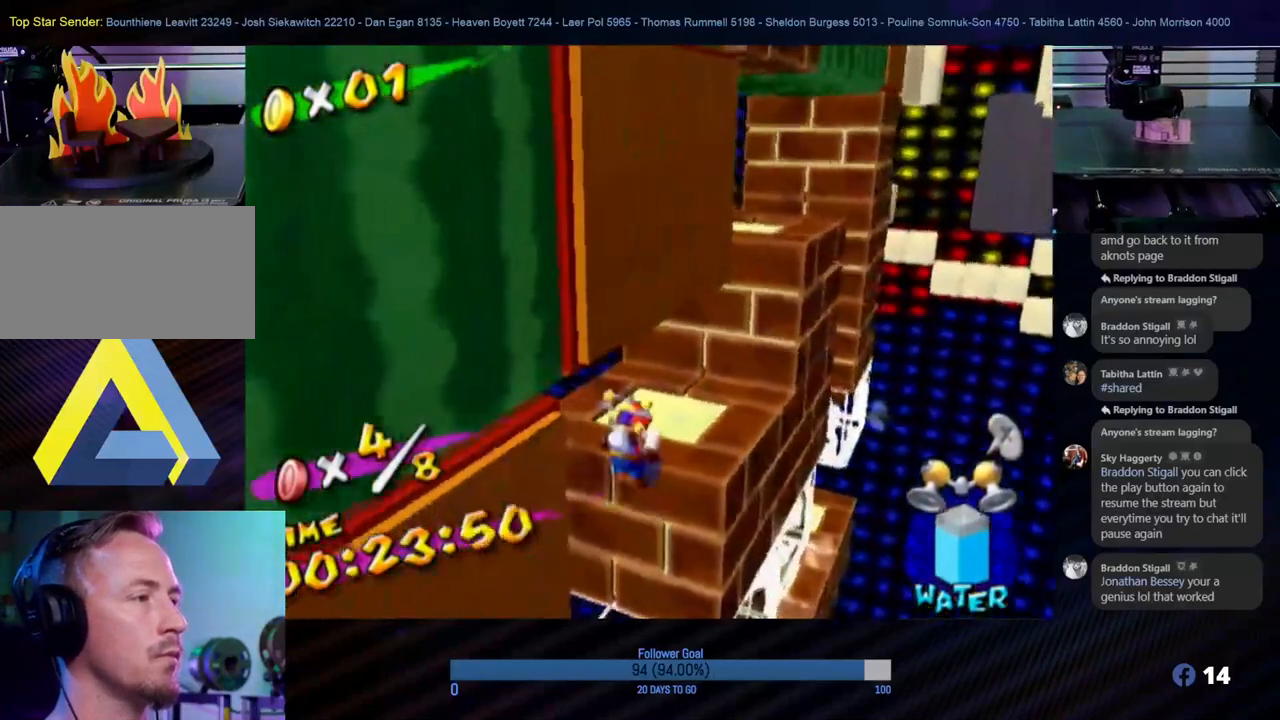
{"buttons": [], "left_stick": "up", "right_stick": "right", "events": [[17, "A", "up"], [167, "left_stick", "up"], [433, "right_stick", "right"]]}
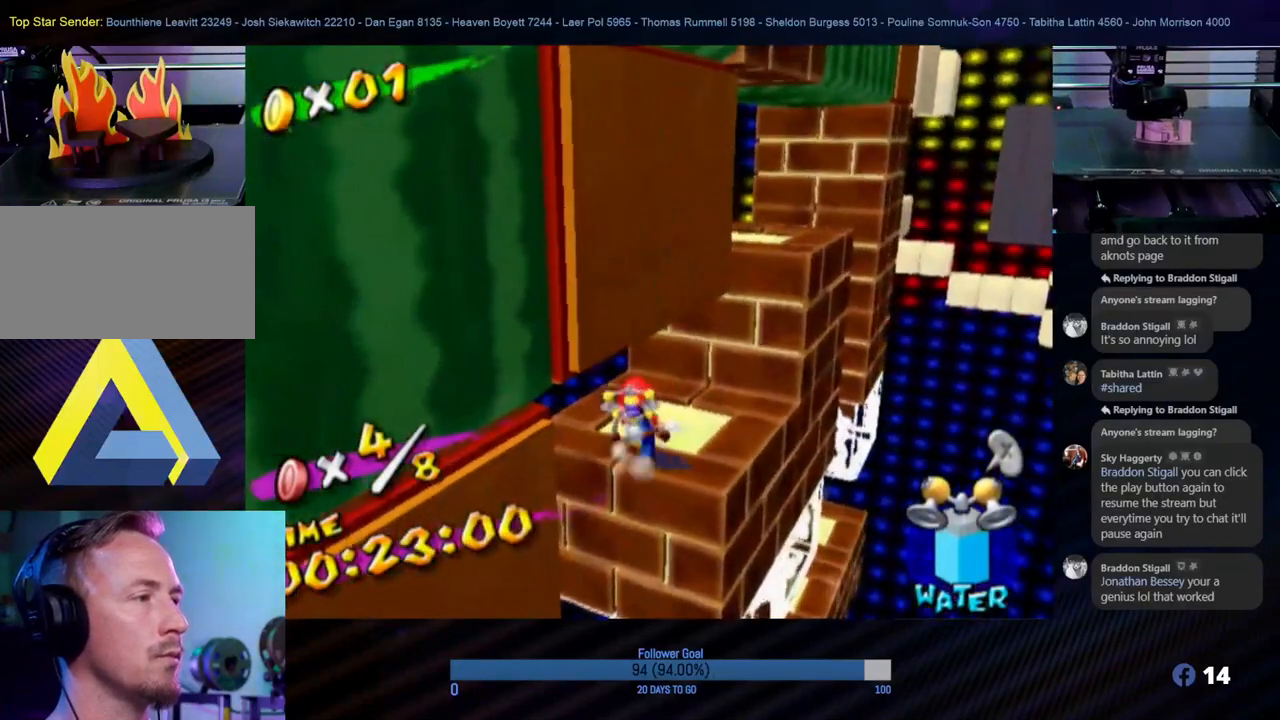
{"buttons": [], "left_stick": "center", "right_stick": "center", "events": [[133, "left_stick", "center"], [150, "right_stick", "center"], [300, "left_stick", "right"], [467, "left_stick", "center"]]}
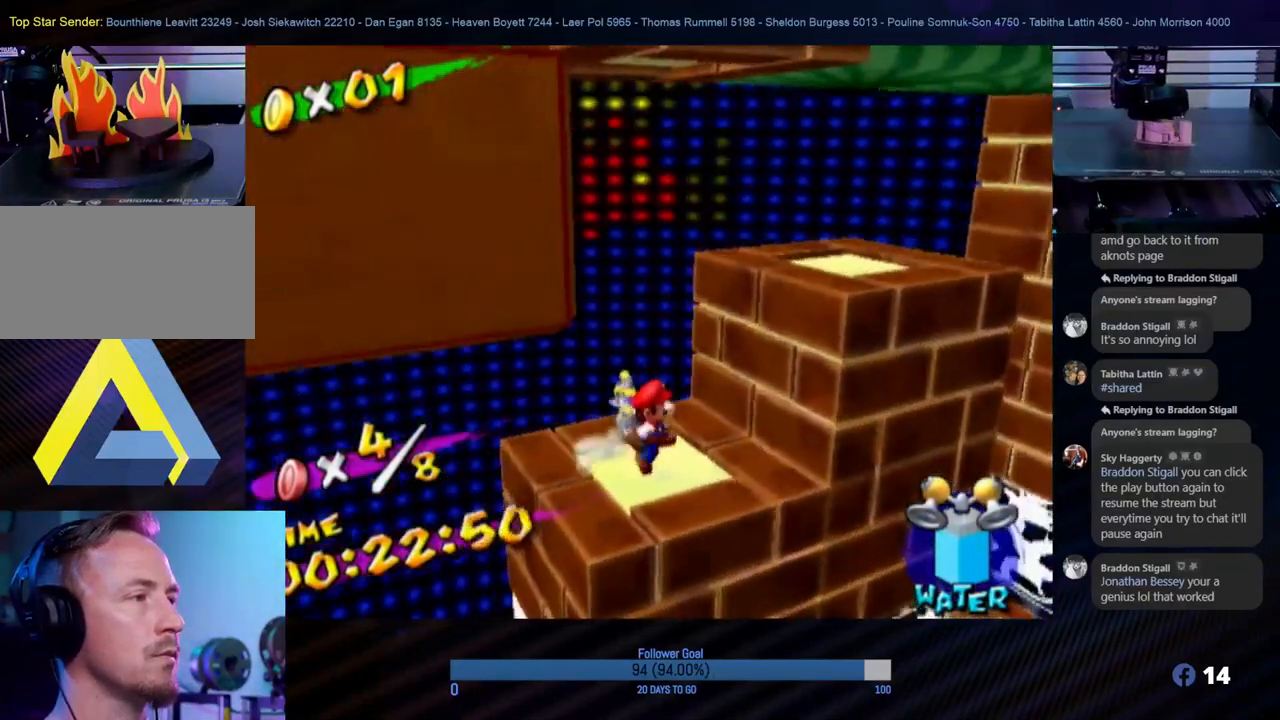
{"buttons": [], "left_stick": "center", "right_stick": "center", "events": []}
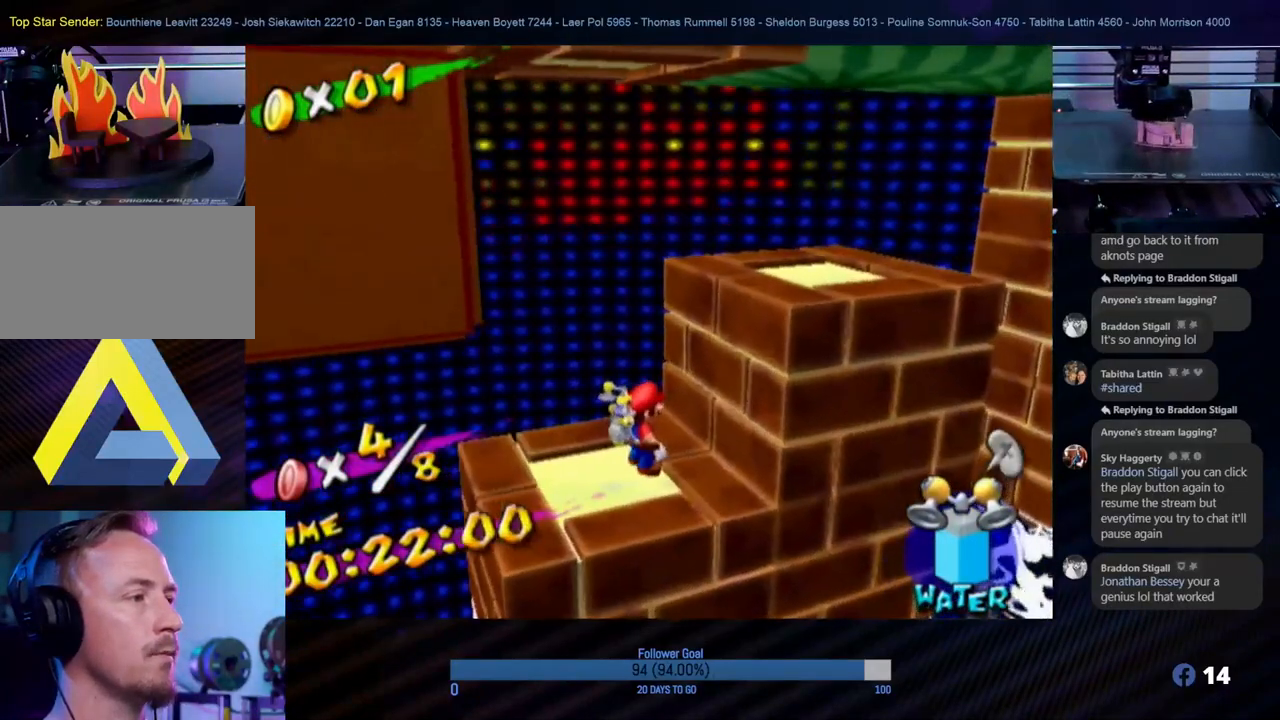
{"buttons": ["A"], "left_stick": "up", "right_stick": "center", "events": [[200, "left_stick", "down"], [400, "left_stick", "up"], [433, "A", "down"]]}
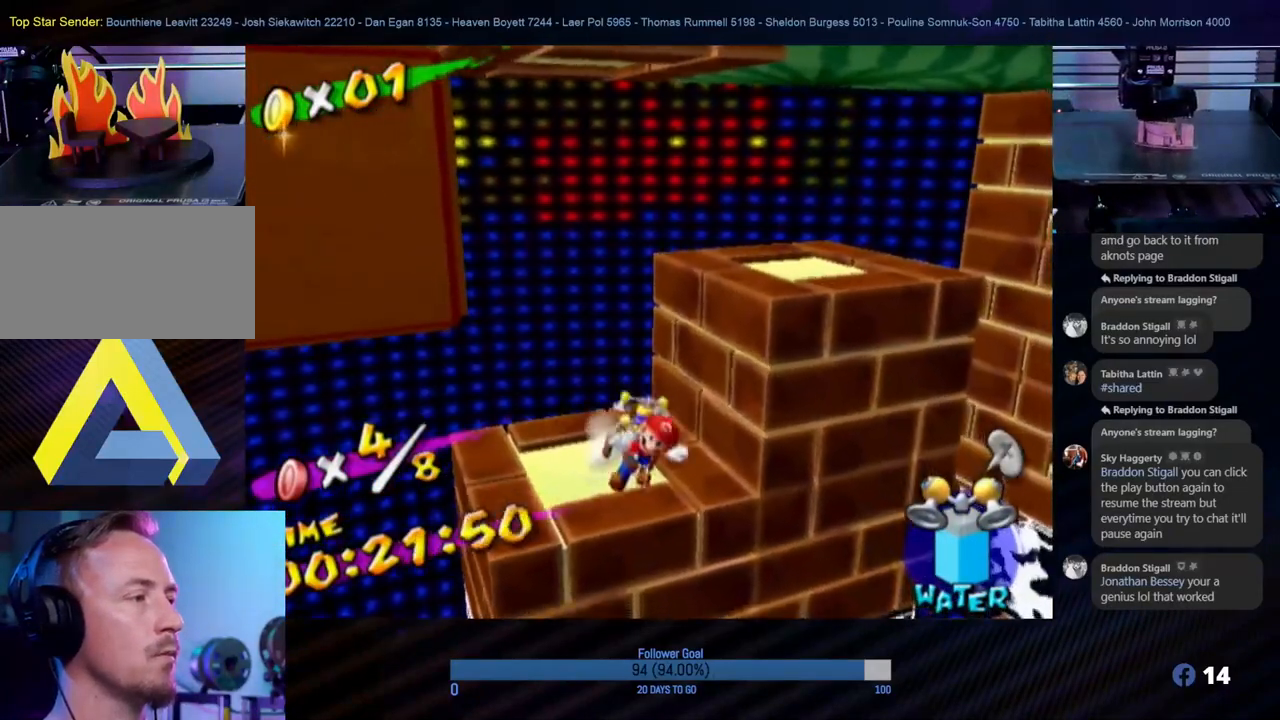
{"buttons": ["R1"], "left_stick": "center", "right_stick": "center", "events": [[67, "left_stick", "center"], [400, "A", "up"], [400, "R1", "down"]]}
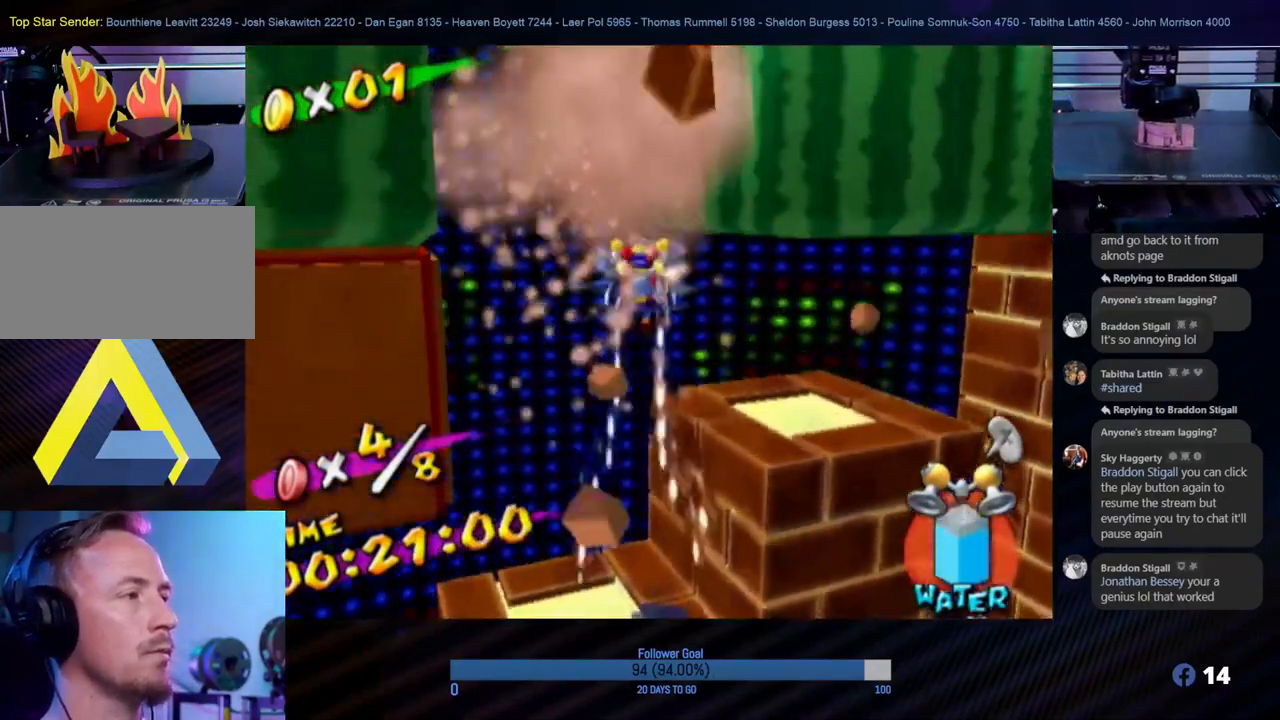
{"buttons": ["R1"], "left_stick": "down-right", "right_stick": "center", "events": [[450, "left_stick", "down-right"]]}
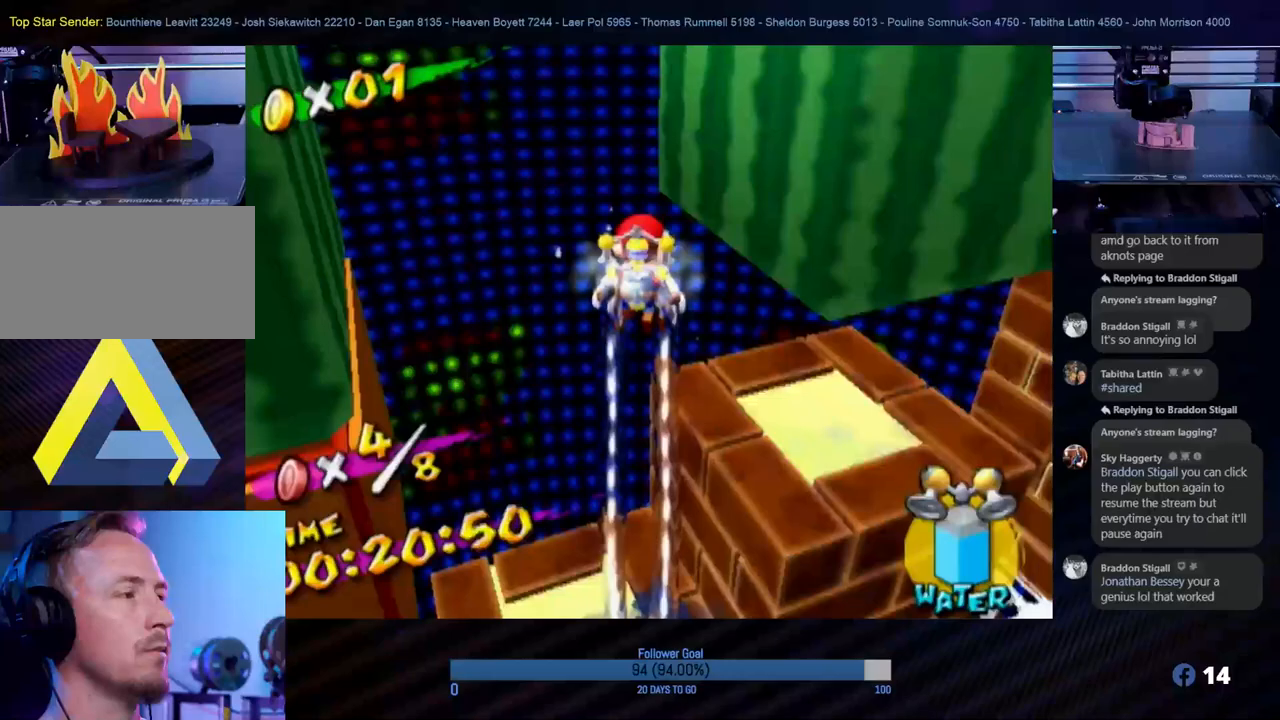
{"buttons": [], "left_stick": "right", "right_stick": "center", "events": [[67, "left_stick", "right"], [300, "R1", "up"], [300, "left_stick", "center"], [433, "left_stick", "right"]]}
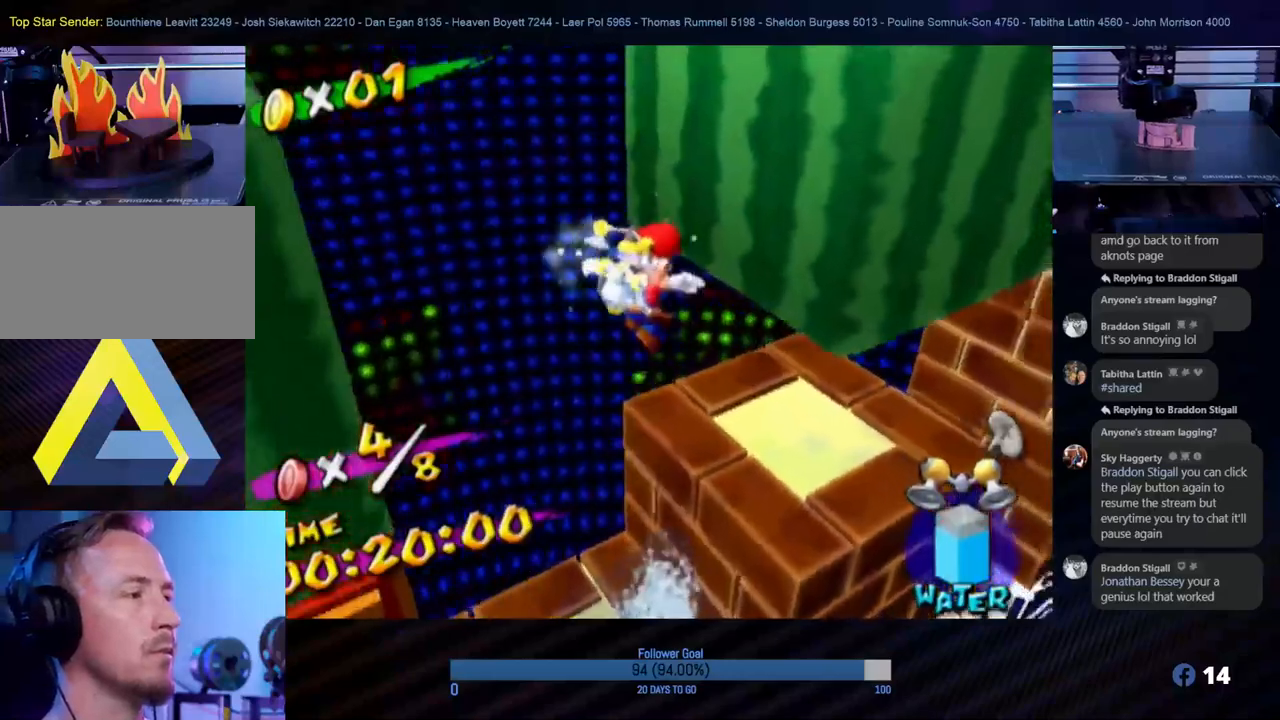
{"buttons": [], "left_stick": "center", "right_stick": "center", "events": [[117, "left_stick", "up-right"], [233, "left_stick", "center"]]}
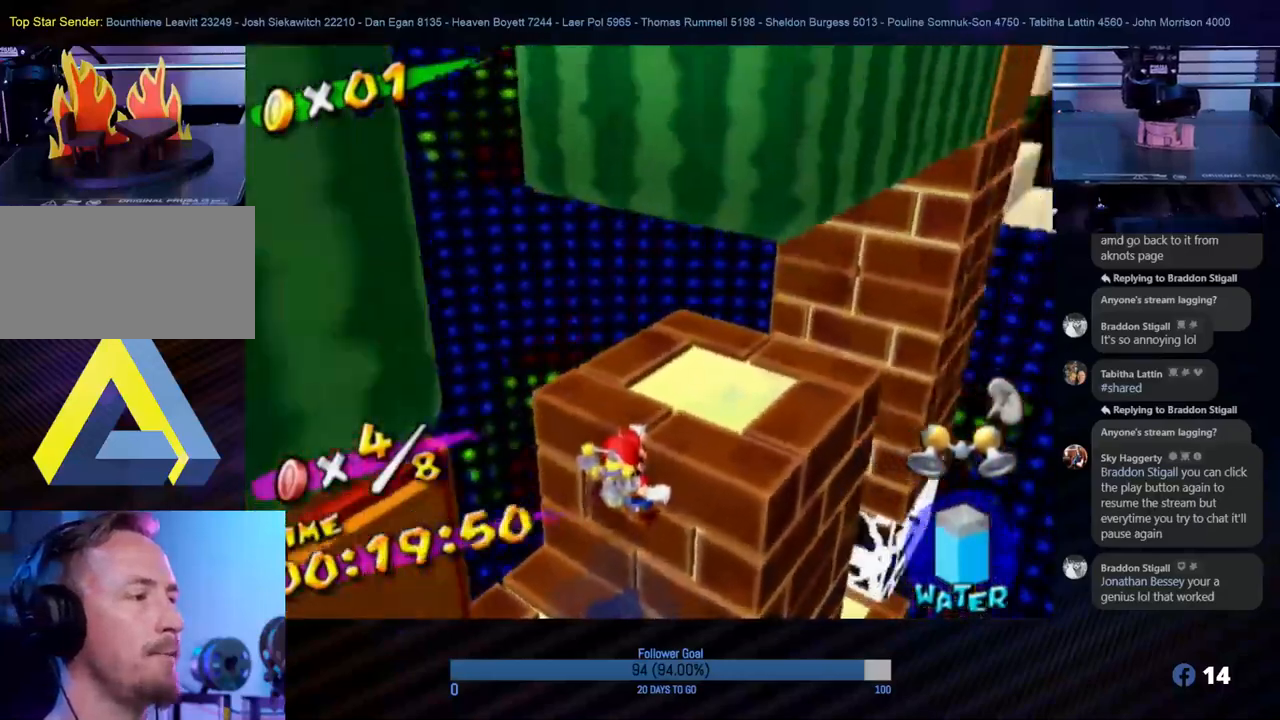
{"buttons": [], "left_stick": "center", "right_stick": "center", "events": [[233, "A", "down"], [383, "A", "up"]]}
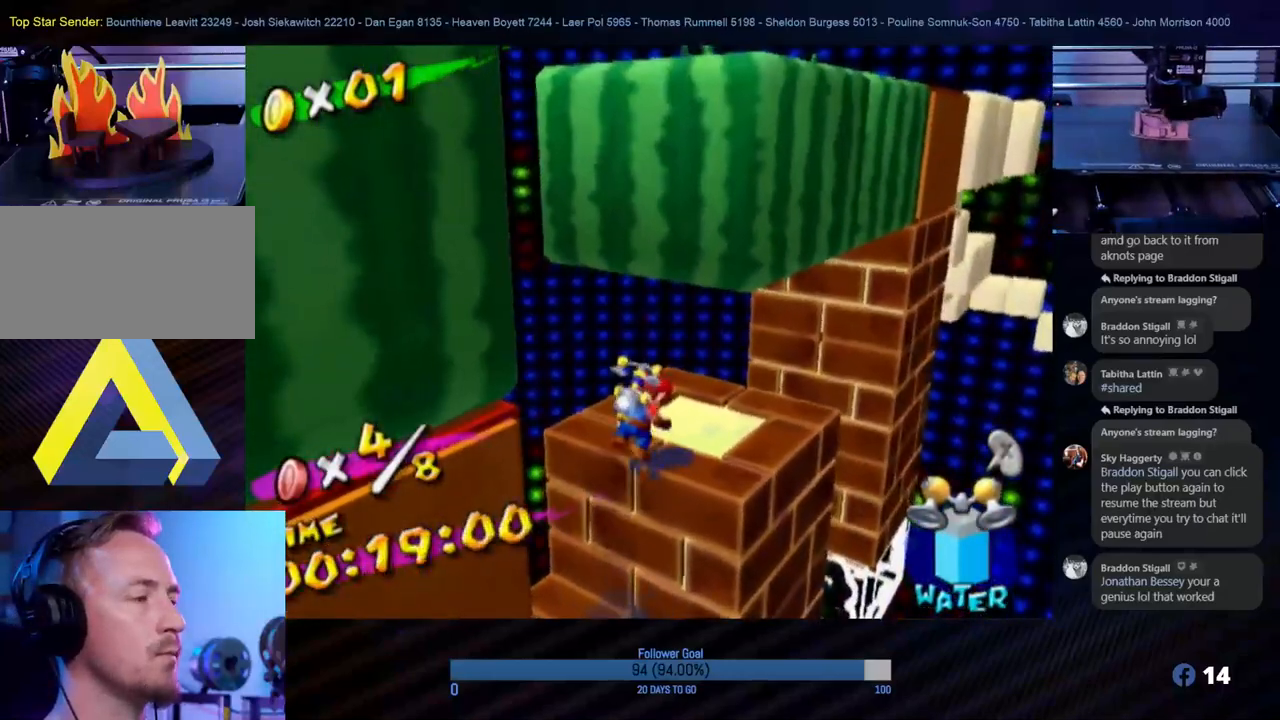
{"buttons": ["A"], "left_stick": "down-left", "right_stick": "center", "events": [[417, "left_stick", "down-left"], [467, "A", "down"]]}
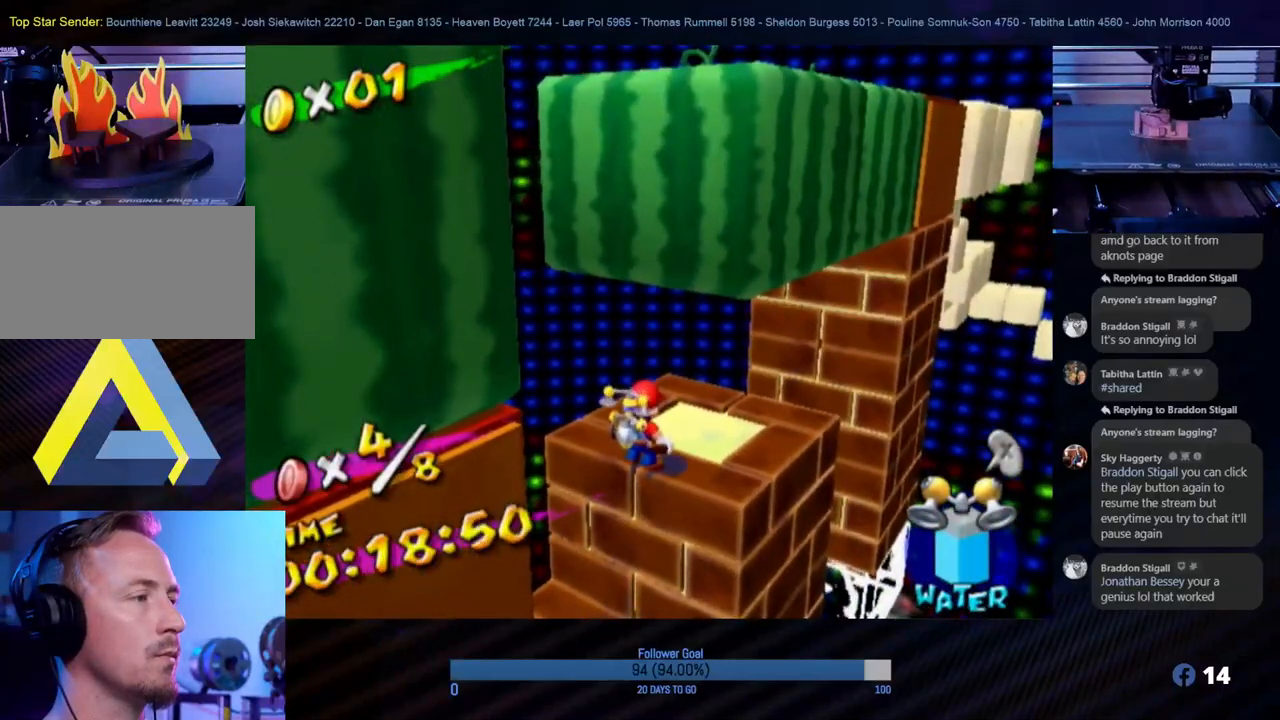
{"buttons": ["R1"], "left_stick": "down-left", "right_stick": "center", "events": [[300, "R1", "down"], [350, "A", "up"]]}
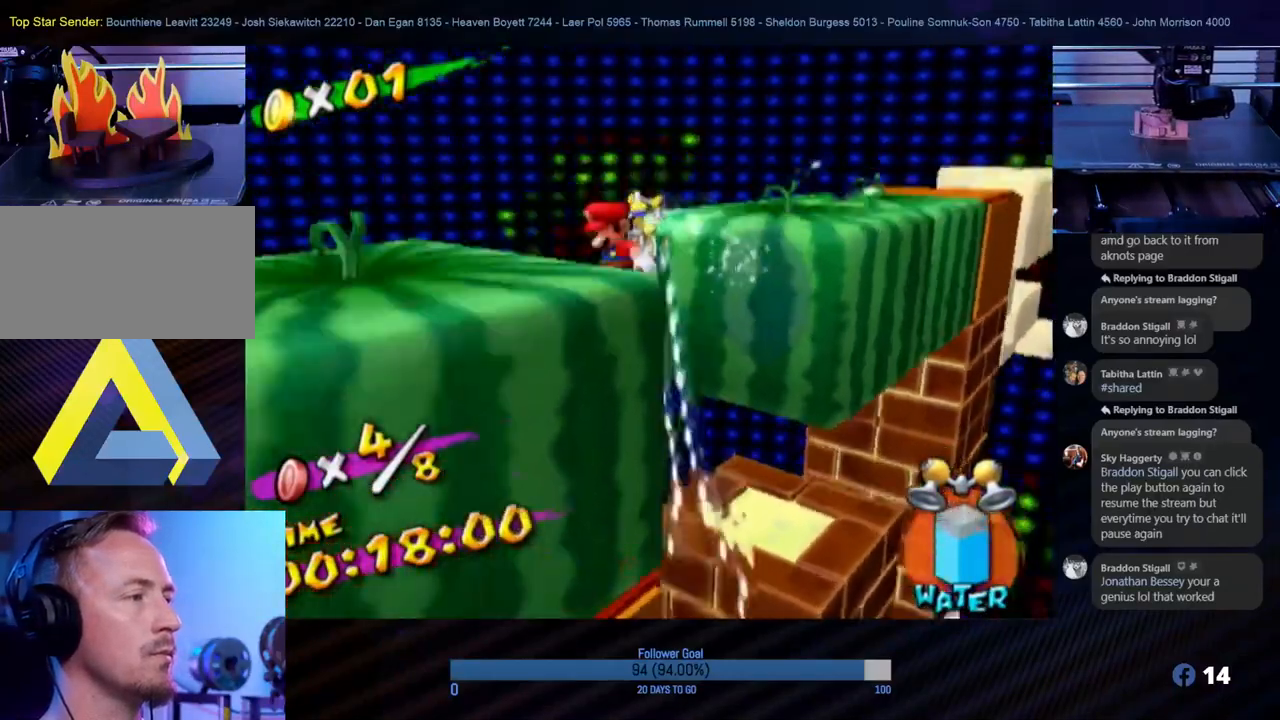
{"buttons": ["R1"], "left_stick": "down-left", "right_stick": "center", "events": [[100, "left_stick", "center"], [467, "left_stick", "down-left"]]}
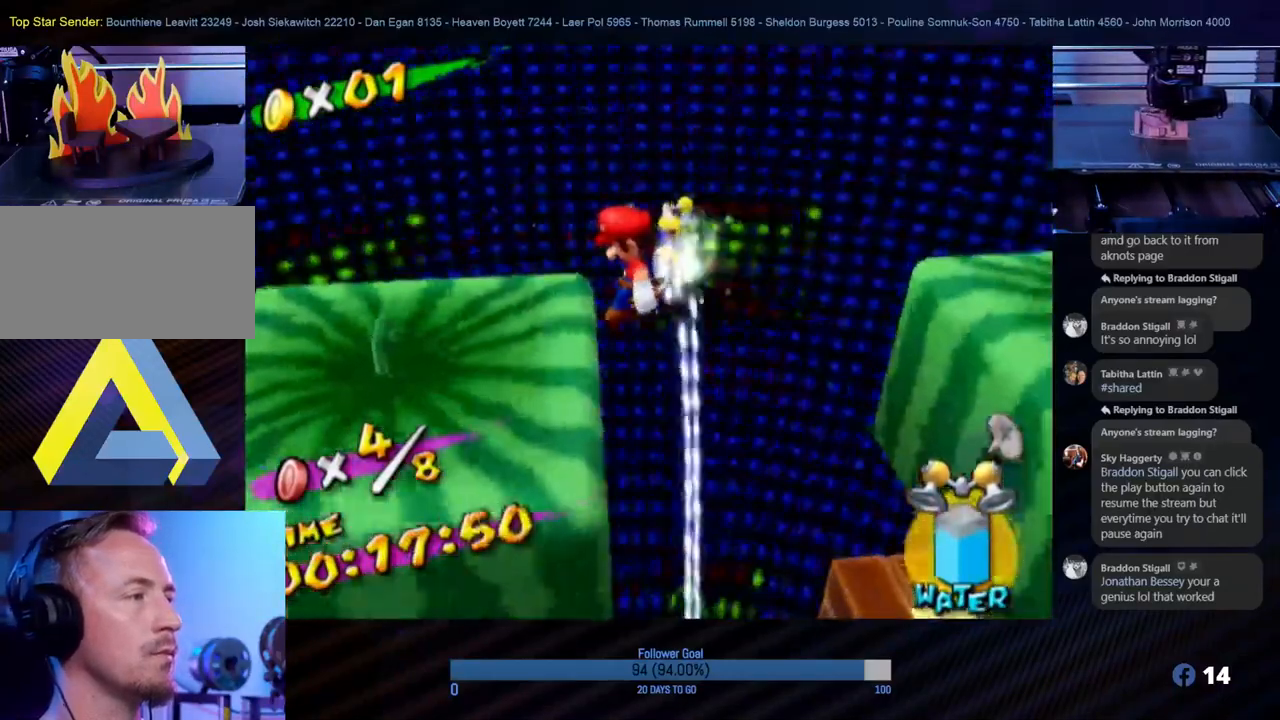
{"buttons": ["R1"], "left_stick": "down-left", "right_stick": "center", "events": []}
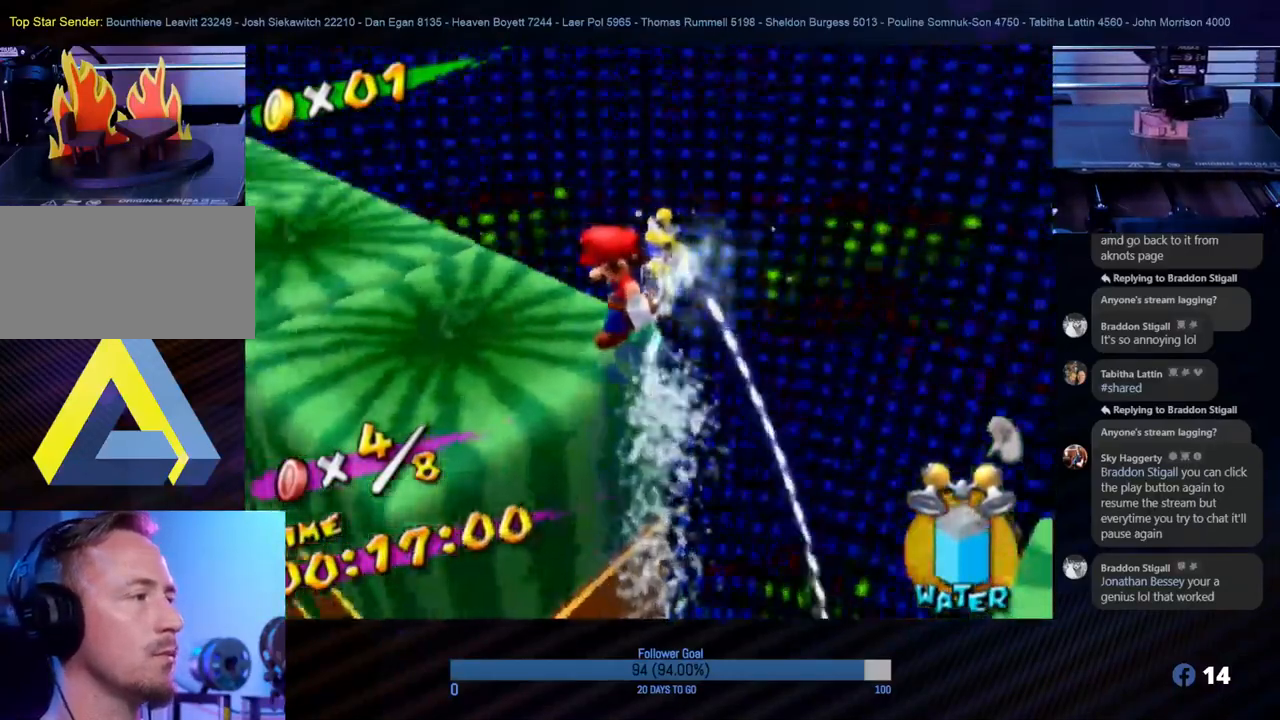
{"buttons": [], "left_stick": "up", "right_stick": "center", "events": [[67, "left_stick", "up-left"], [150, "left_stick", "up"], [267, "R1", "up"]]}
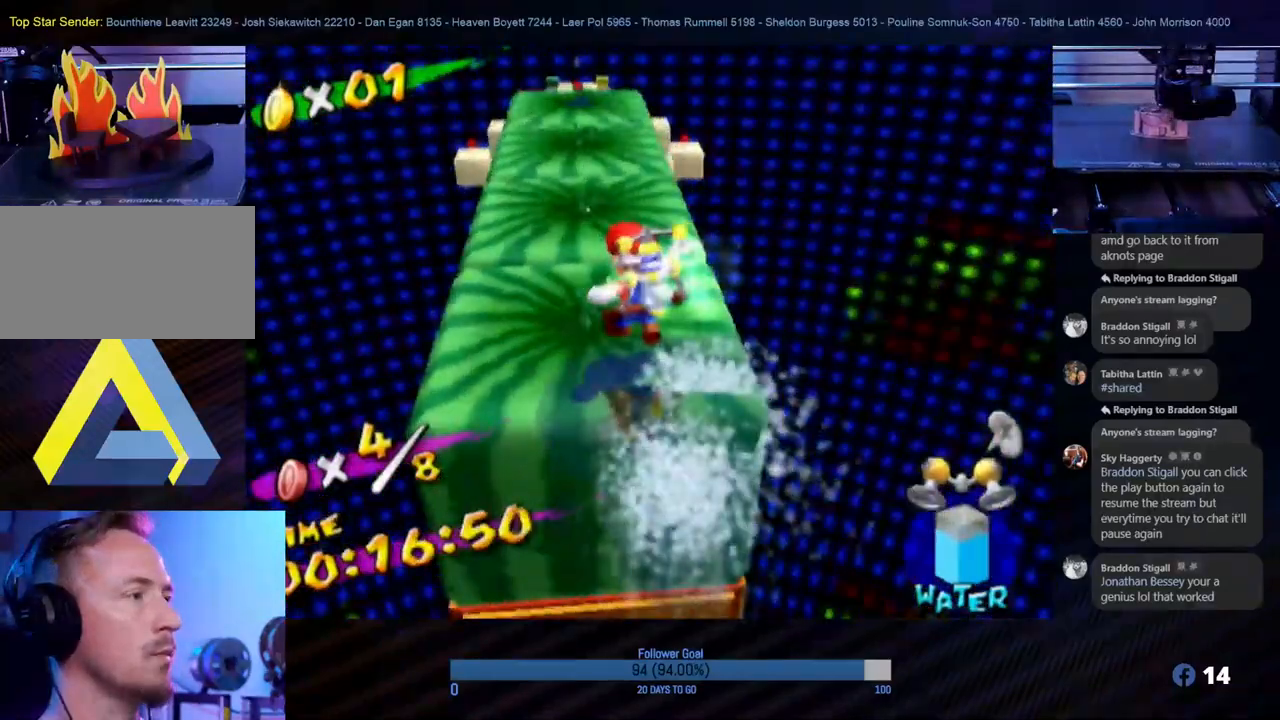
{"buttons": [], "left_stick": "up", "right_stick": "center", "events": []}
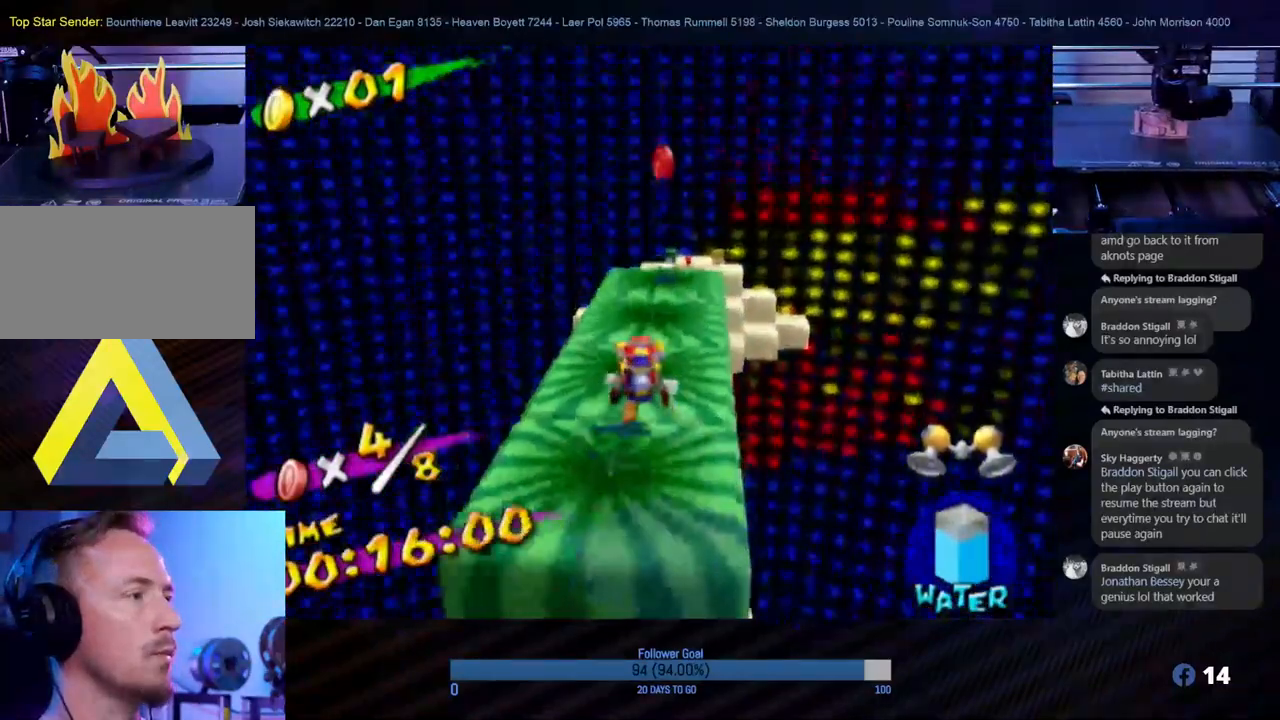
{"buttons": [], "left_stick": "up", "right_stick": "center", "events": []}
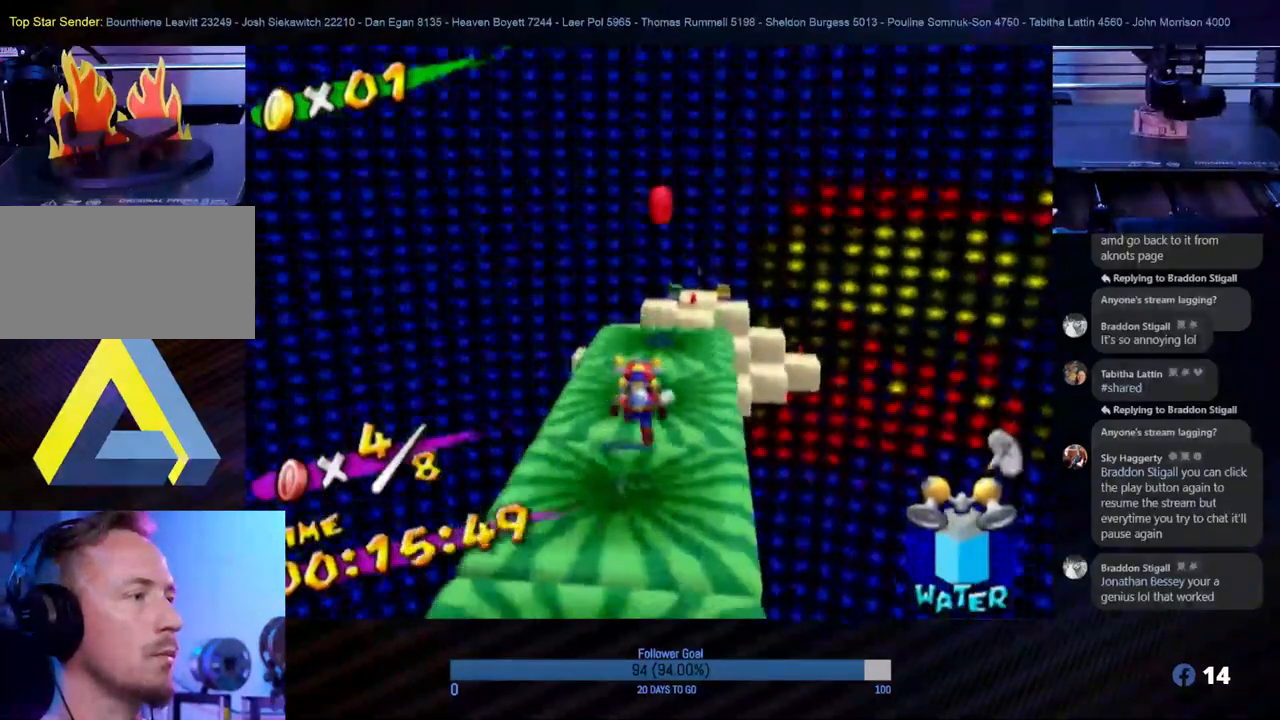
{"buttons": [], "left_stick": "up", "right_stick": "center", "events": [[167, "left_stick", "center"], [317, "left_stick", "up"]]}
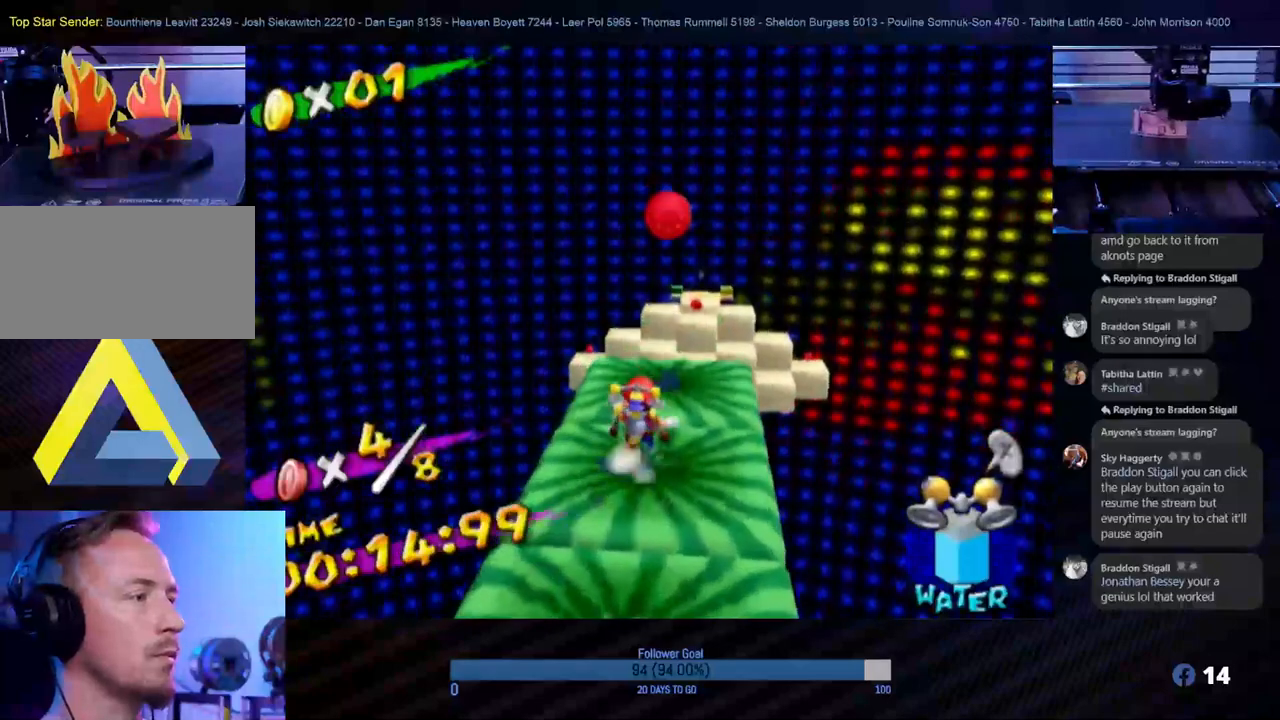
{"buttons": [], "left_stick": "up", "right_stick": "center", "events": [[67, "left_stick", "center"], [483, "left_stick", "up"]]}
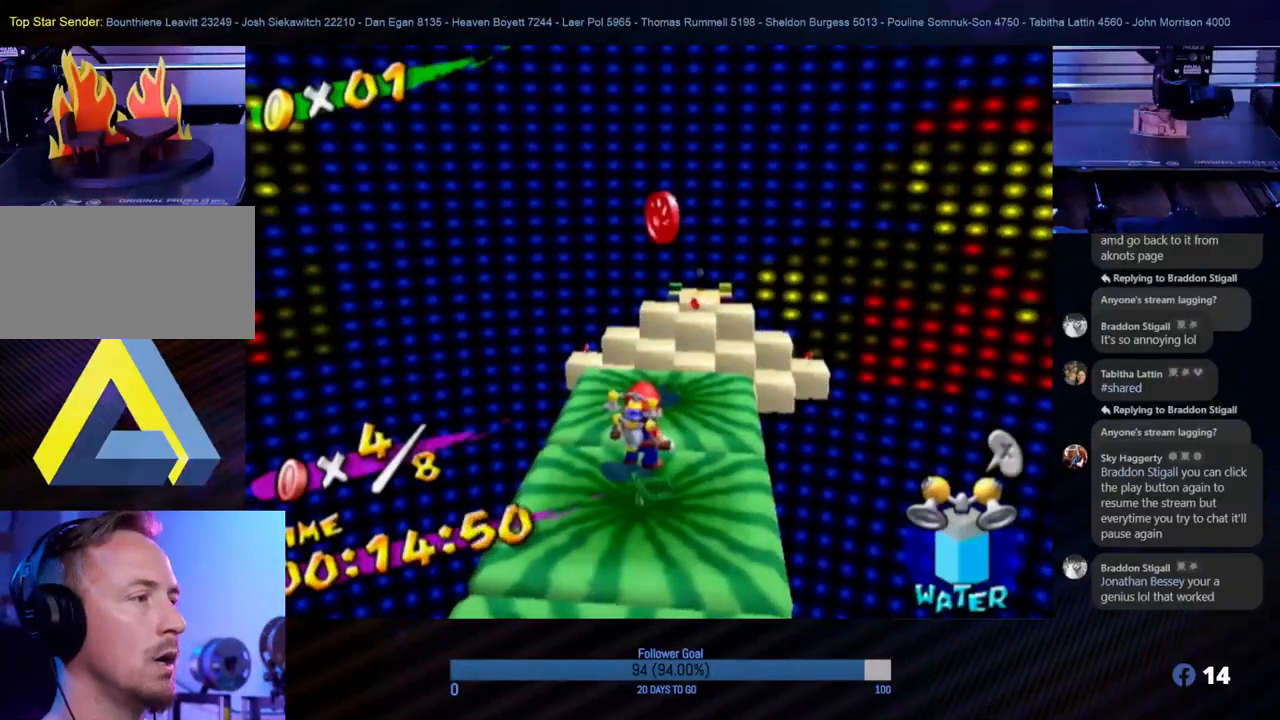
{"buttons": [], "left_stick": "center", "right_stick": "center", "events": [[200, "left_stick", "center"]]}